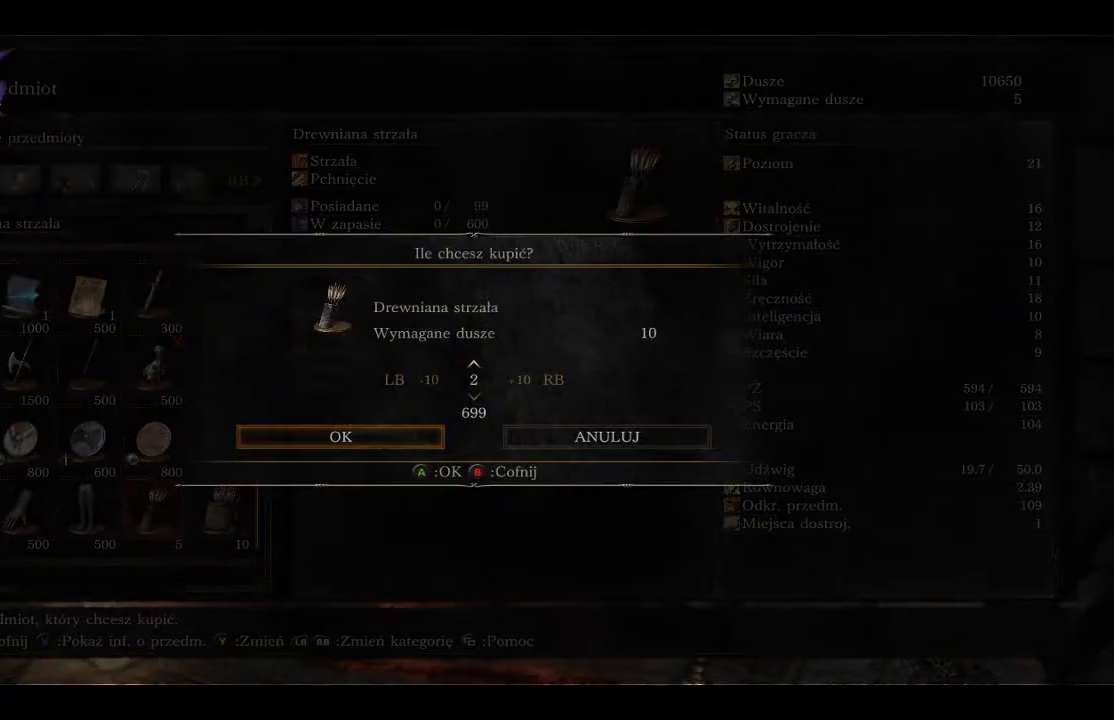
Gameplay with a controller (Xbox layout); each line is a JSON object with the inputs held at the frame after it. "events" lists button and stick changes between this image and that frame as [ms after this image, input, new state], when the widget could be followed in between.
{"buttons": ["DPAD_UP"], "left_stick": "center", "right_stick": "center", "events": []}
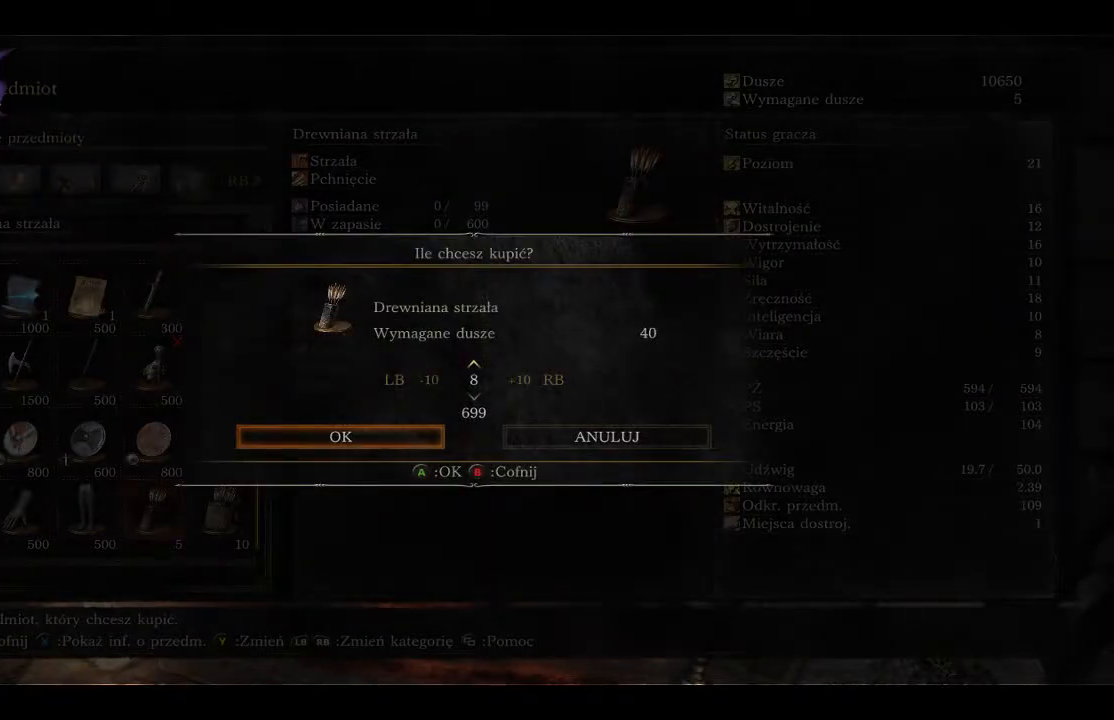
{"buttons": ["DPAD_UP"], "left_stick": "center", "right_stick": "center", "events": []}
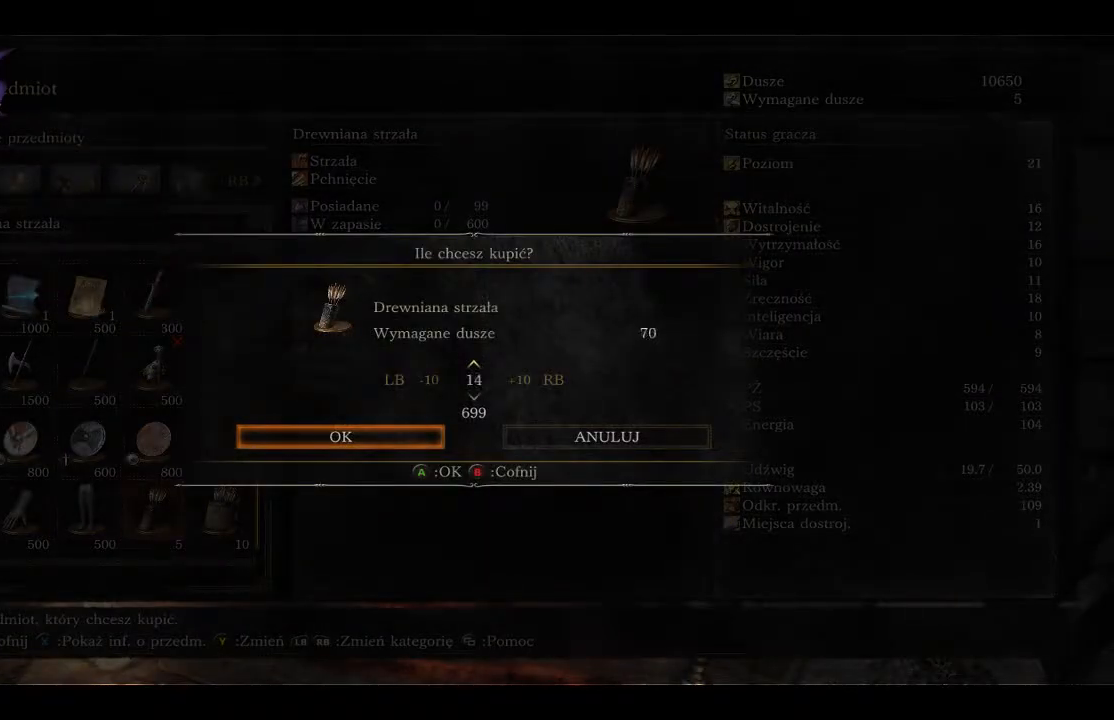
{"buttons": ["DPAD_UP"], "left_stick": "center", "right_stick": "center", "events": []}
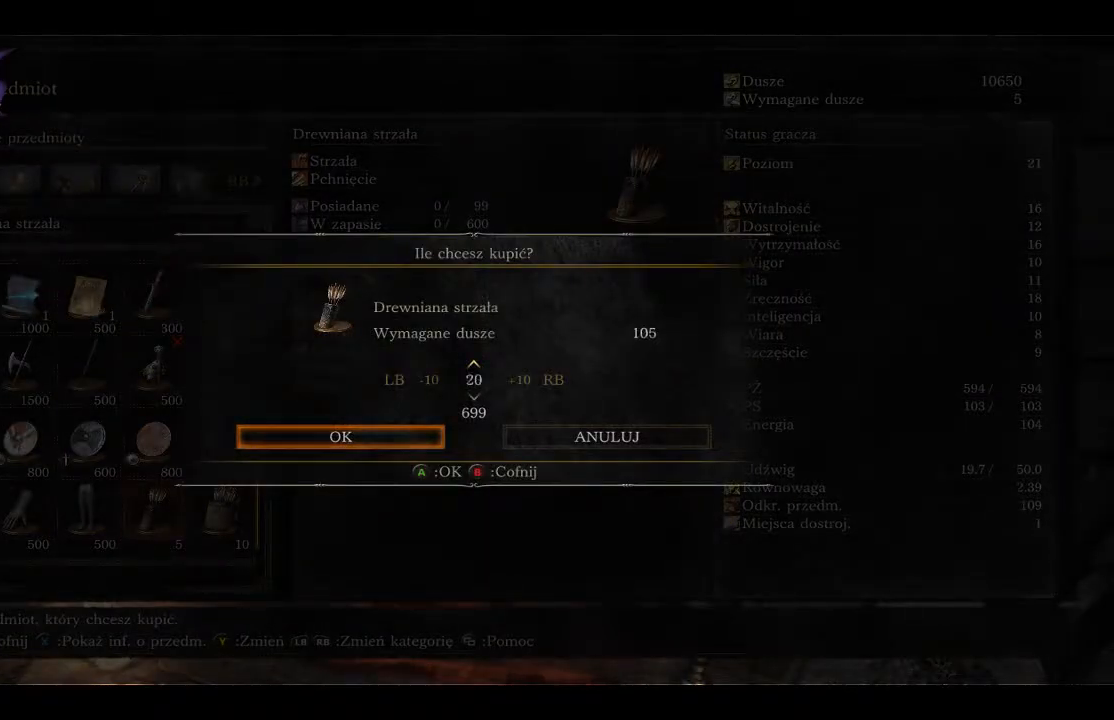
{"buttons": ["DPAD_UP"], "left_stick": "center", "right_stick": "center", "events": []}
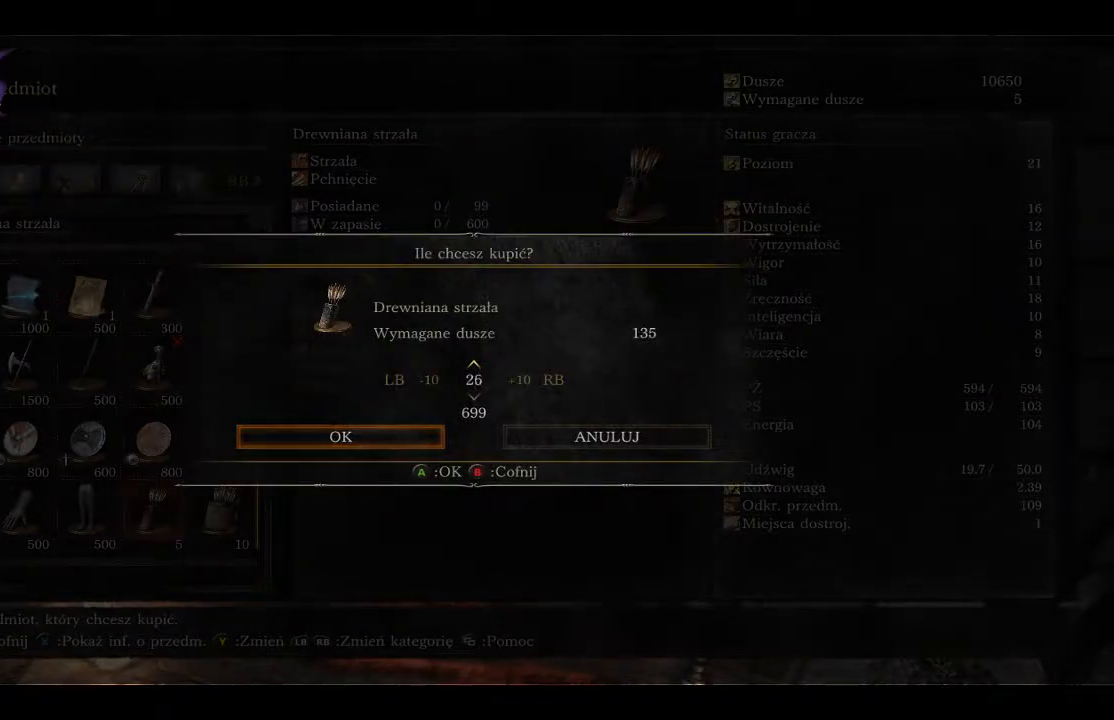
{"buttons": ["DPAD_UP"], "left_stick": "center", "right_stick": "center", "events": []}
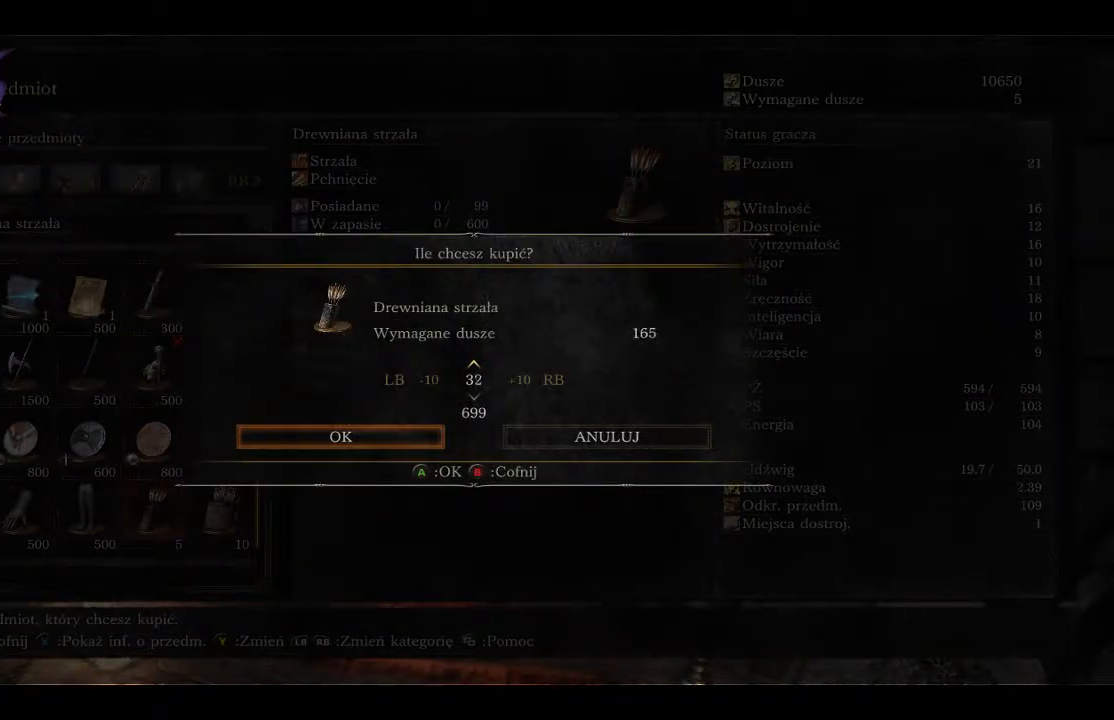
{"buttons": ["DPAD_UP"], "left_stick": "center", "right_stick": "center", "events": []}
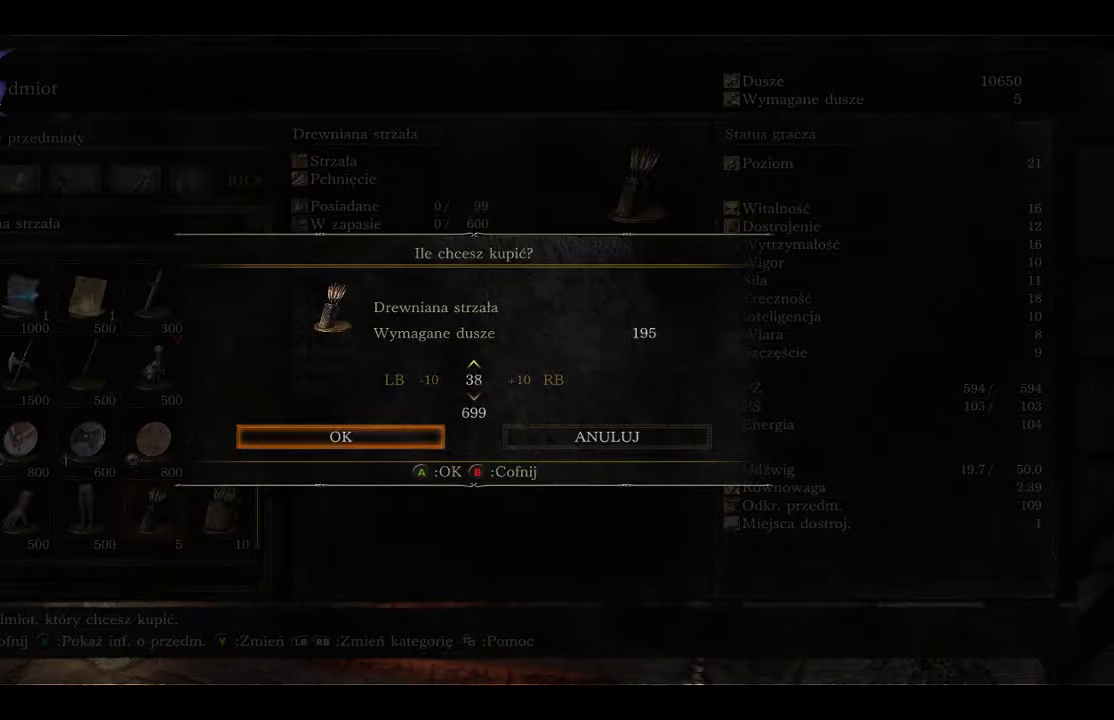
{"buttons": ["DPAD_UP"], "left_stick": "center", "right_stick": "center", "events": []}
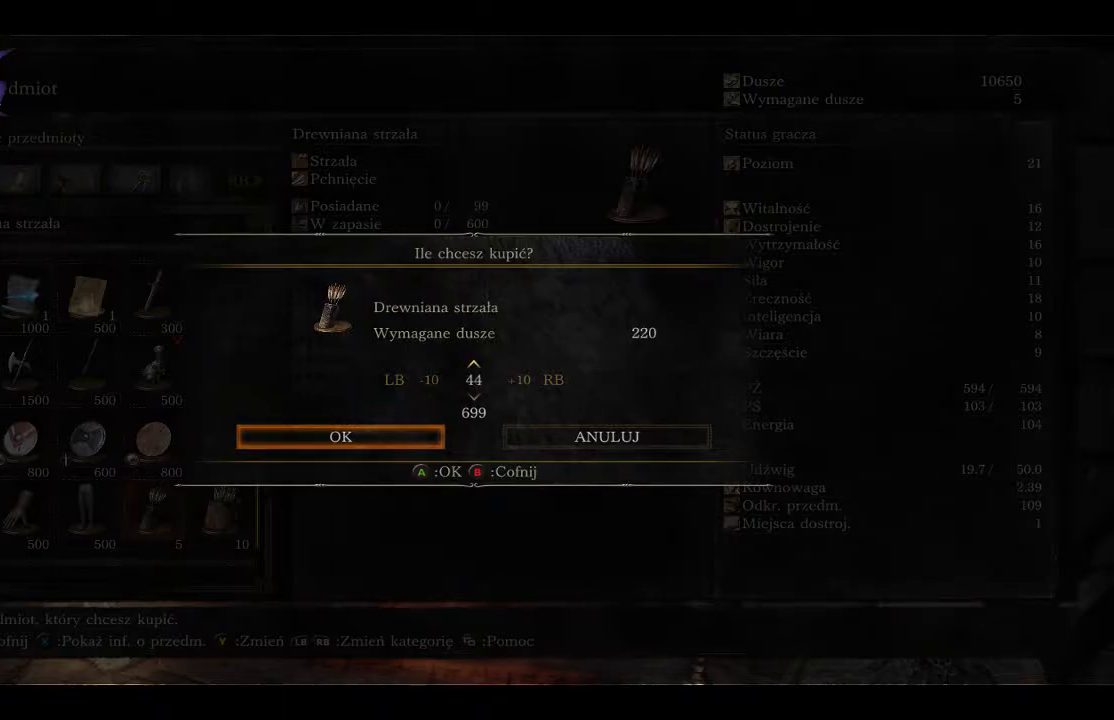
{"buttons": [], "left_stick": "center", "right_stick": "center", "events": [[400, "DPAD_UP", "up"]]}
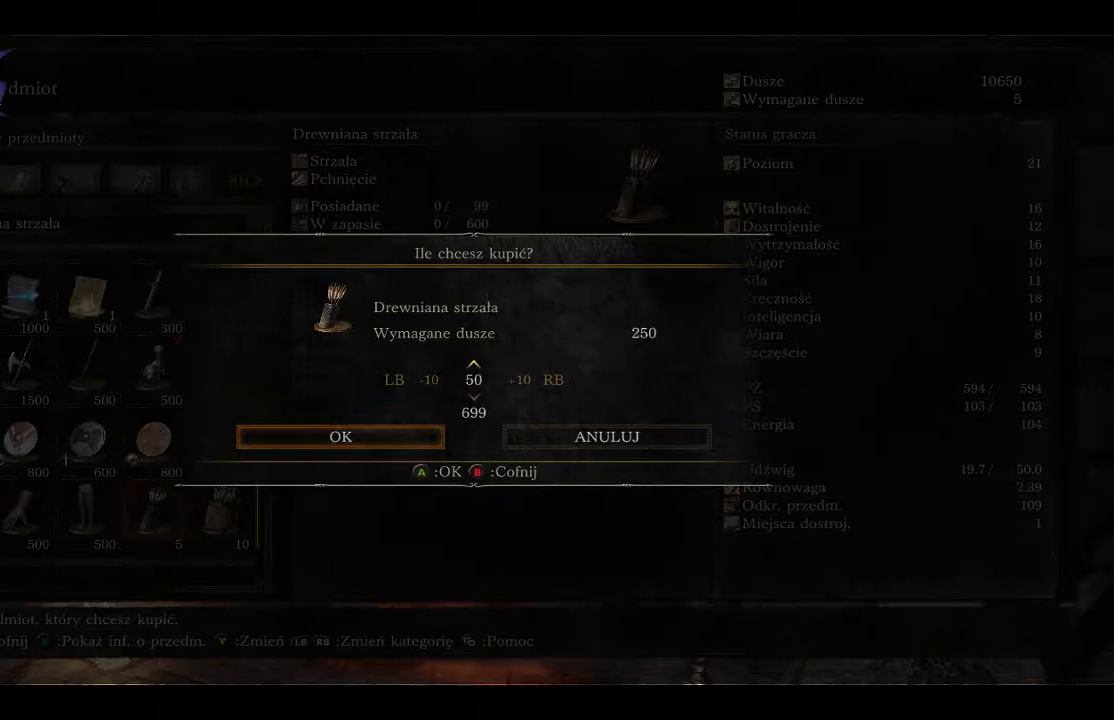
{"buttons": [], "left_stick": "center", "right_stick": "center", "events": []}
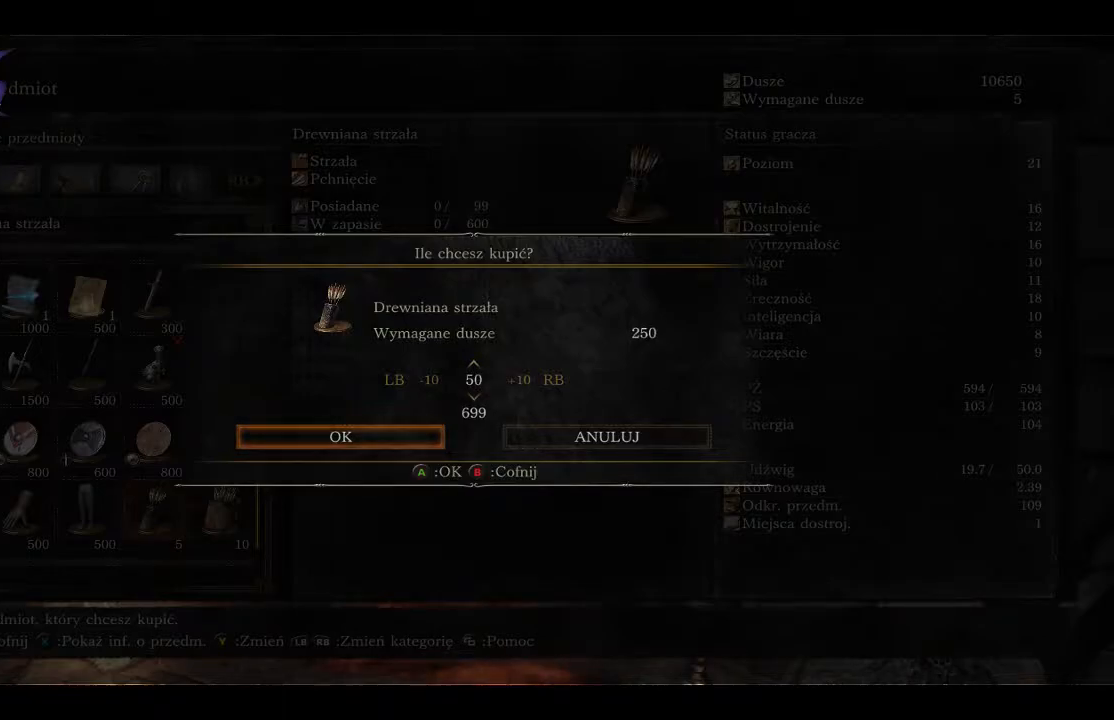
{"buttons": ["DPAD_UP"], "left_stick": "center", "right_stick": "center", "events": [[83, "DPAD_UP", "down"]]}
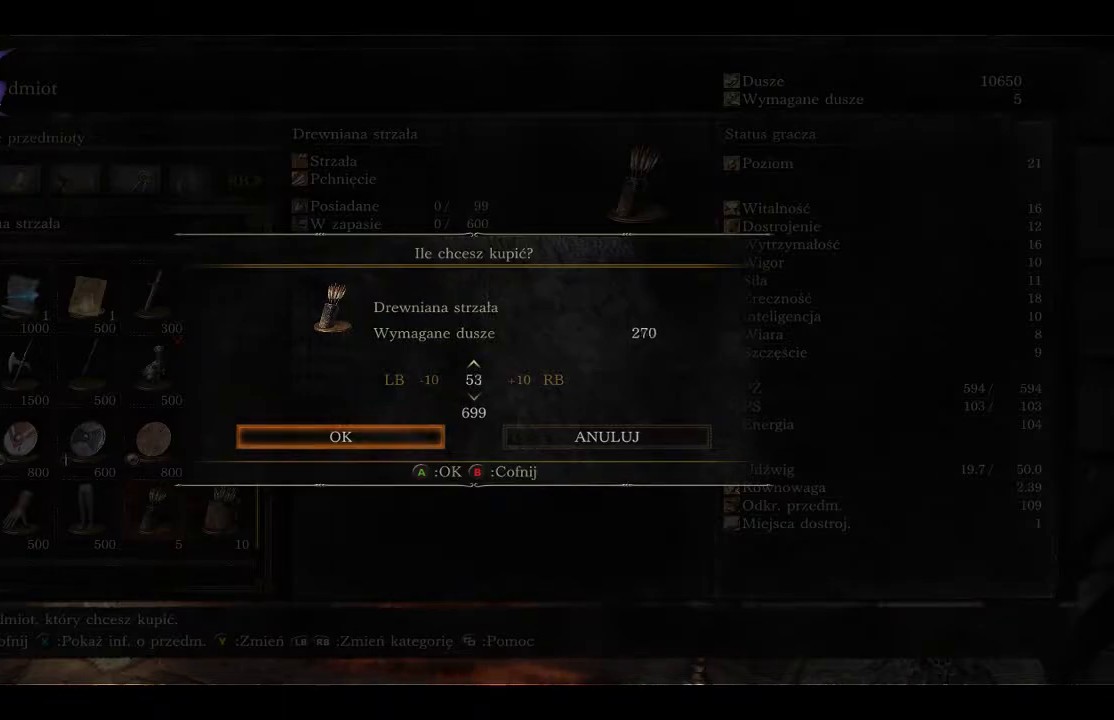
{"buttons": ["DPAD_UP"], "left_stick": "center", "right_stick": "center", "events": []}
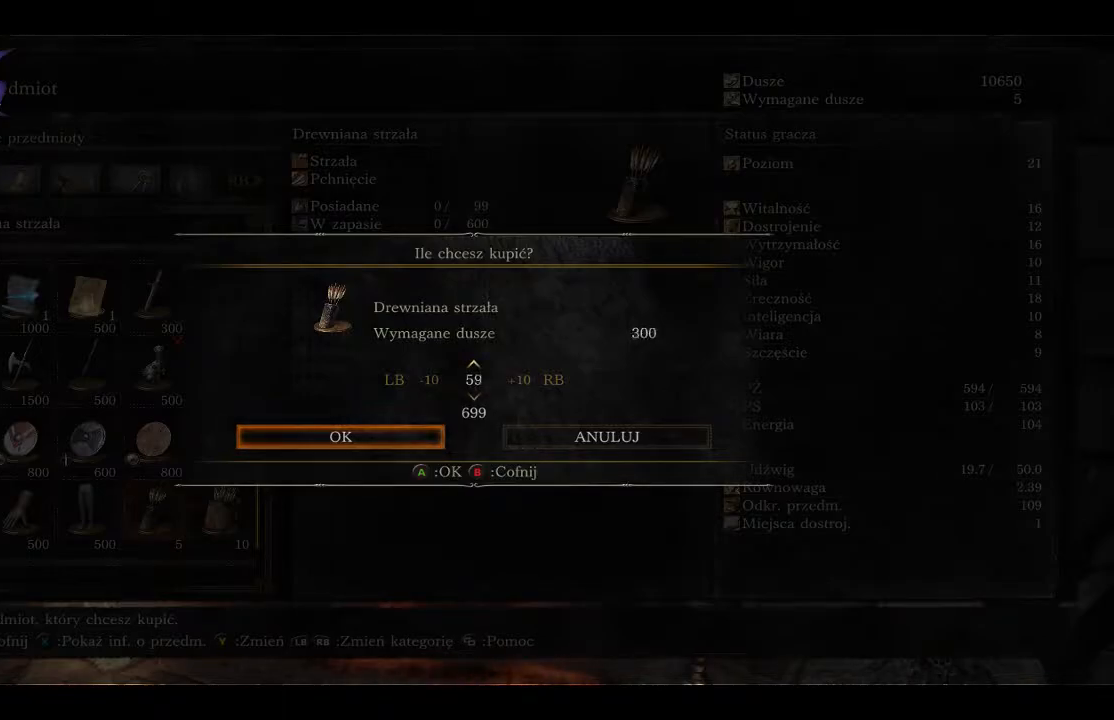
{"buttons": ["DPAD_UP"], "left_stick": "center", "right_stick": "center", "events": []}
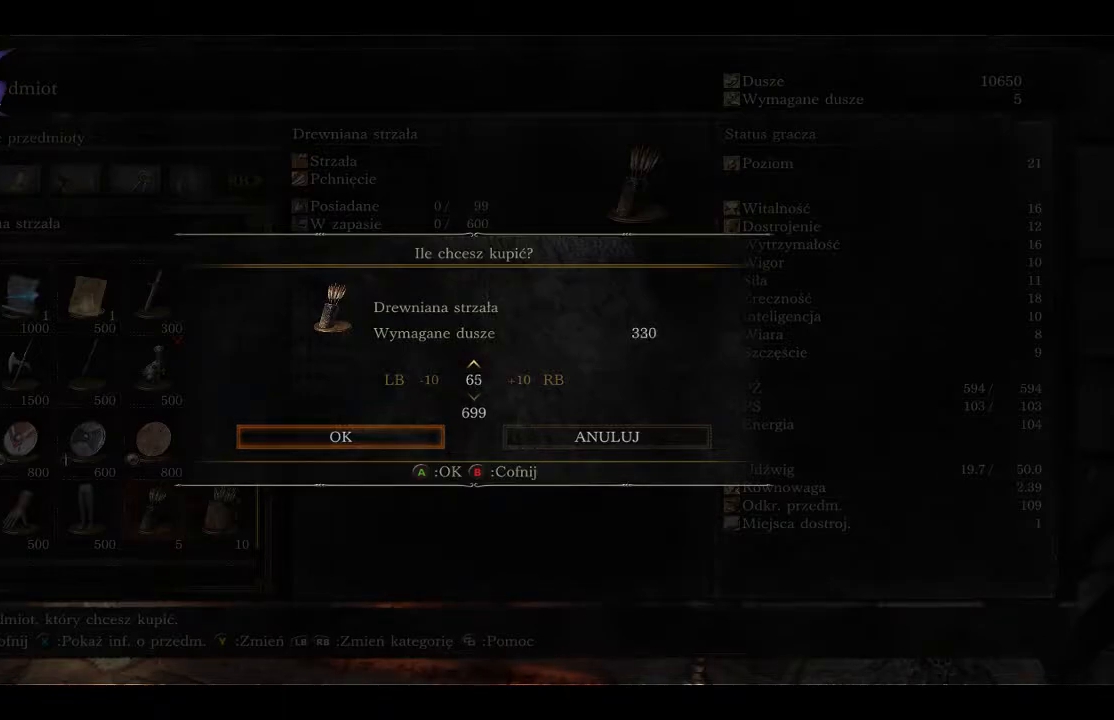
{"buttons": ["DPAD_UP"], "left_stick": "center", "right_stick": "center", "events": []}
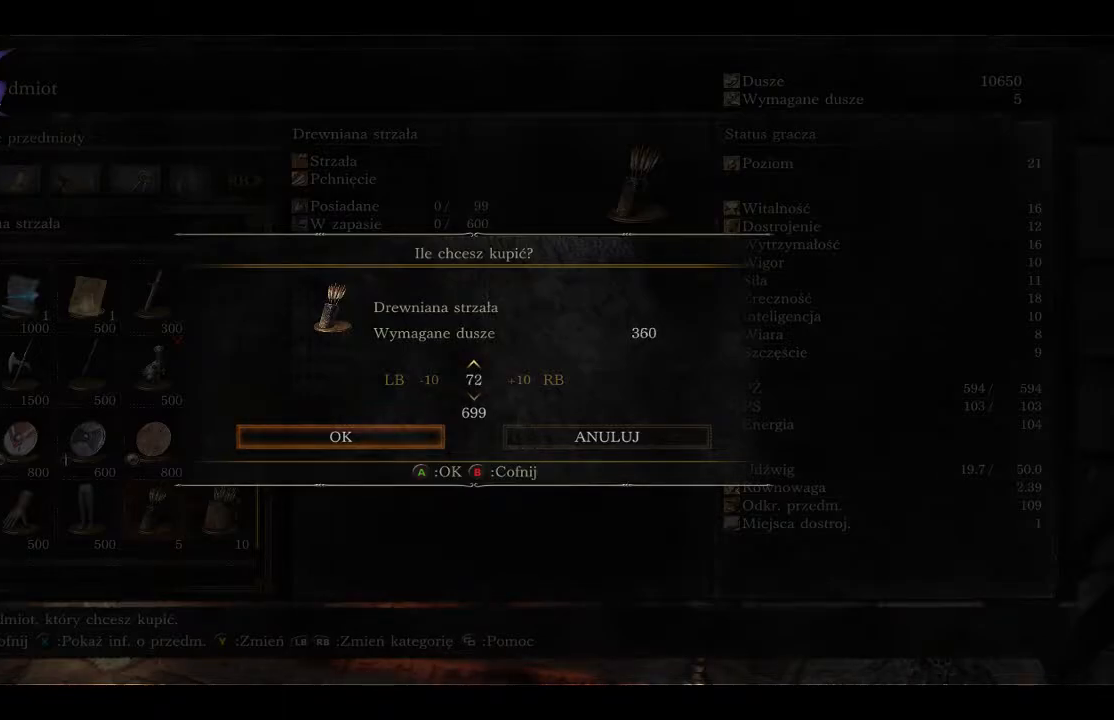
{"buttons": ["DPAD_UP"], "left_stick": "center", "right_stick": "center", "events": []}
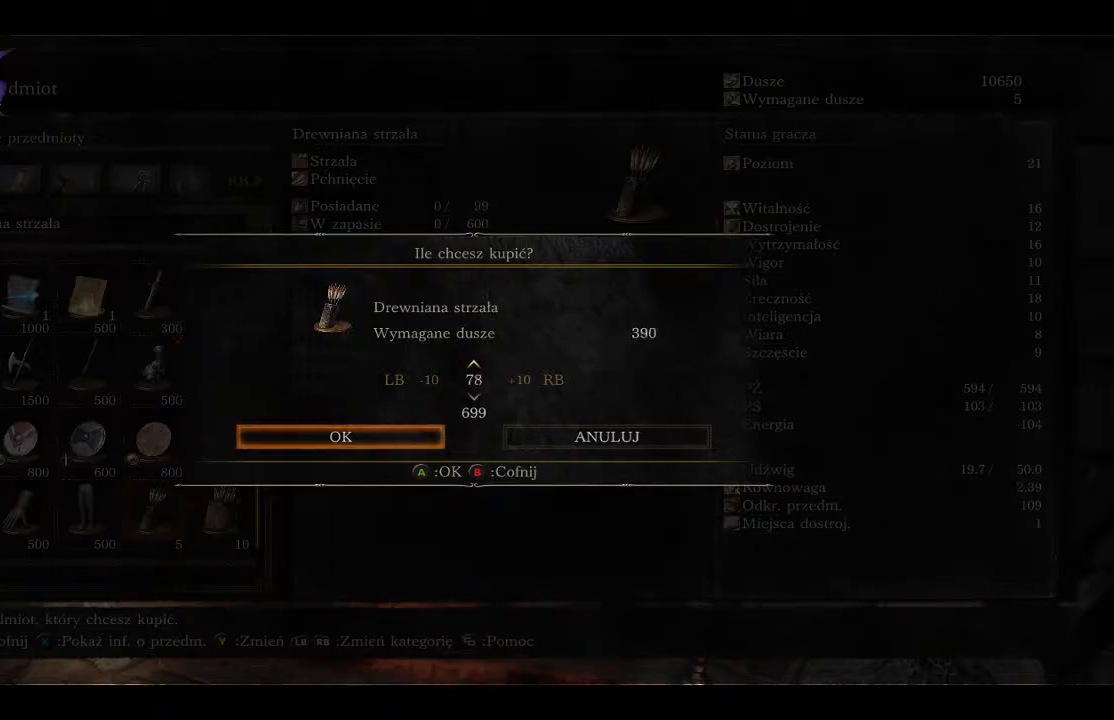
{"buttons": ["DPAD_UP"], "left_stick": "center", "right_stick": "center", "events": []}
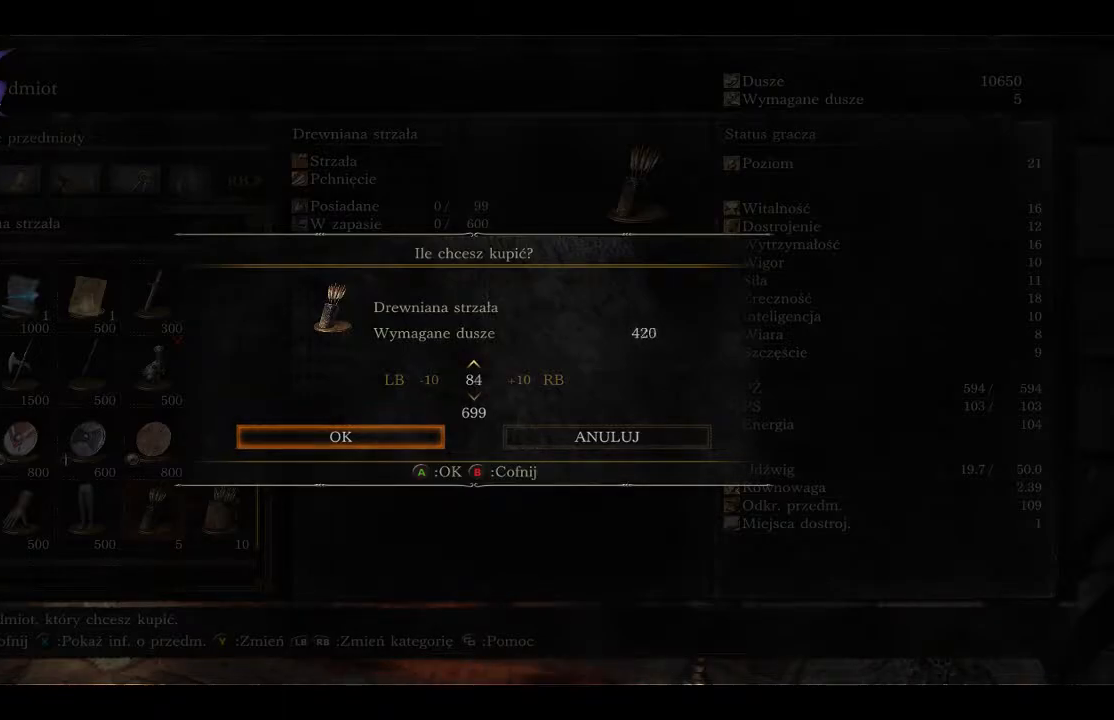
{"buttons": ["DPAD_UP"], "left_stick": "center", "right_stick": "center", "events": [[150, "DPAD_UP", "up"], [250, "DPAD_UP", "down"]]}
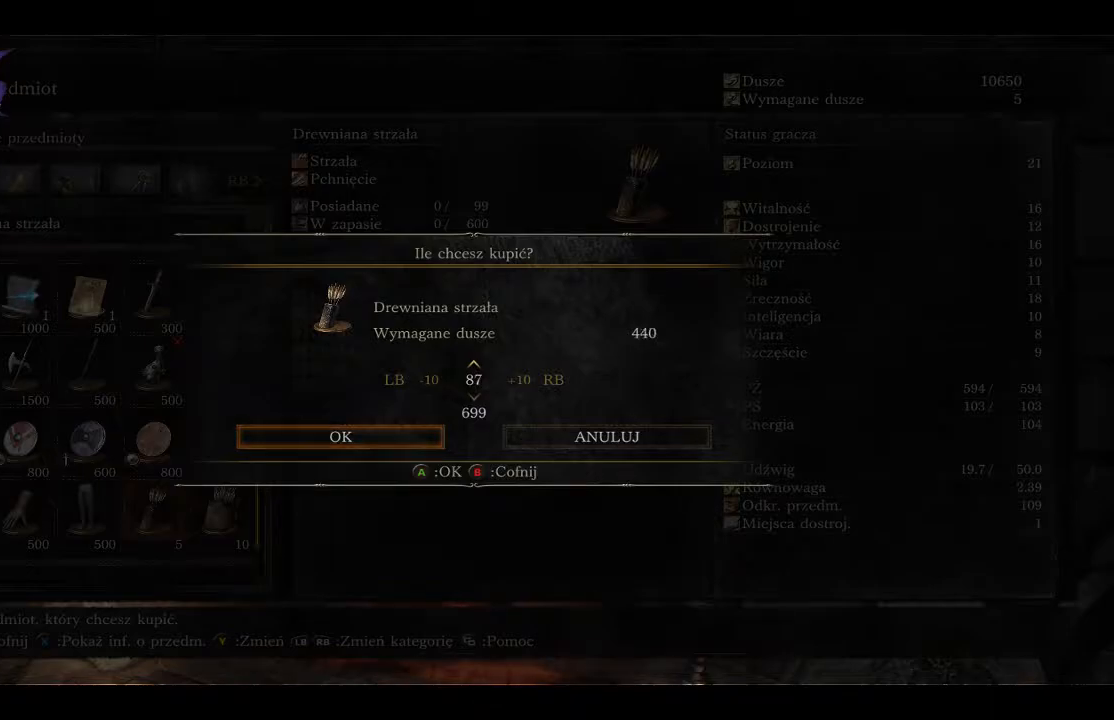
{"buttons": ["DPAD_UP"], "left_stick": "center", "right_stick": "center", "events": []}
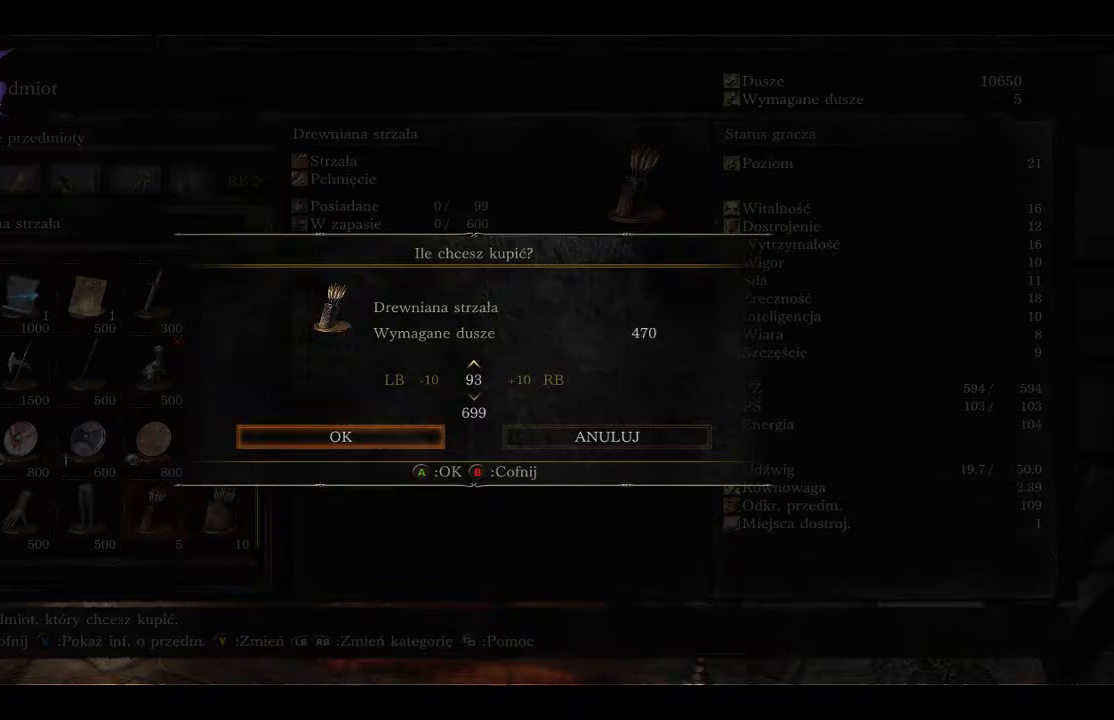
{"buttons": ["DPAD_UP"], "left_stick": "center", "right_stick": "center", "events": [[17, "DPAD_UP", "up"], [217, "DPAD_UP", "down"]]}
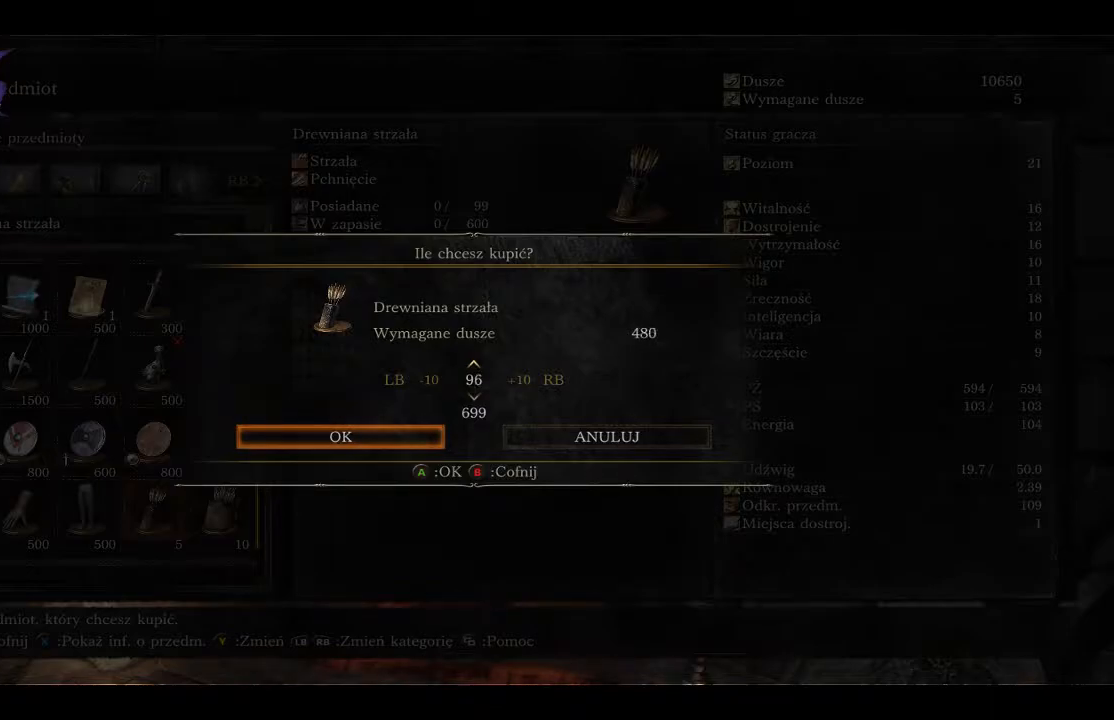
{"buttons": [], "left_stick": "center", "right_stick": "center", "events": [[400, "DPAD_UP", "up"]]}
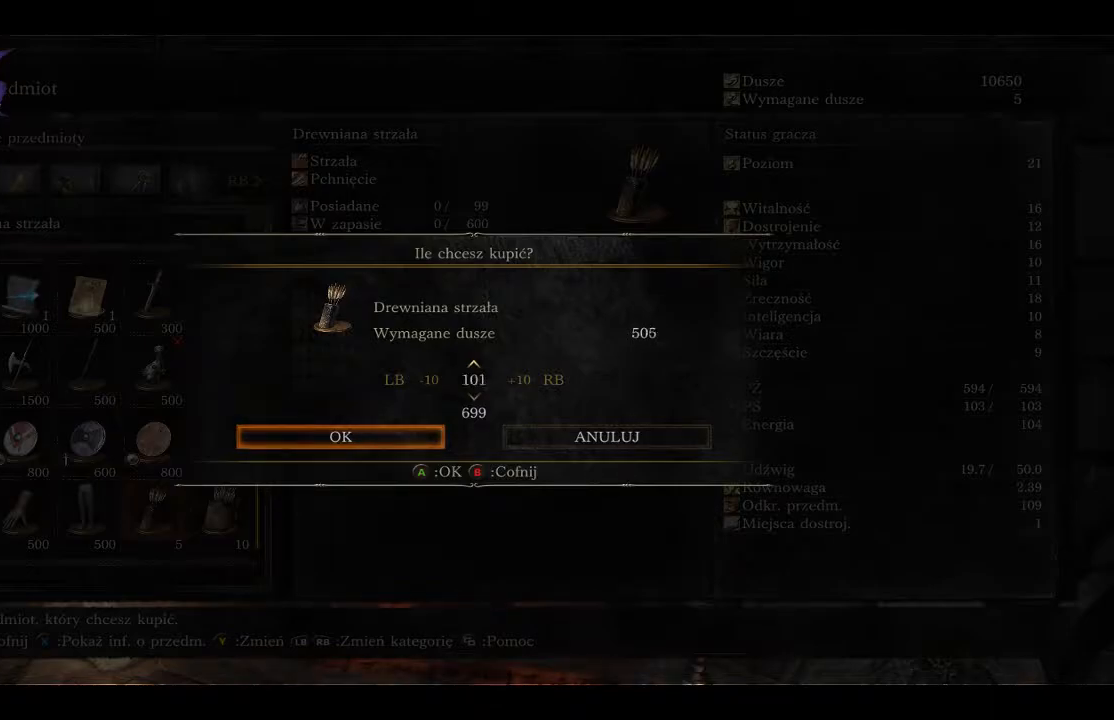
{"buttons": [], "left_stick": "center", "right_stick": "center", "events": [[333, "DPAD_DOWN", "down"], [433, "DPAD_DOWN", "up"]]}
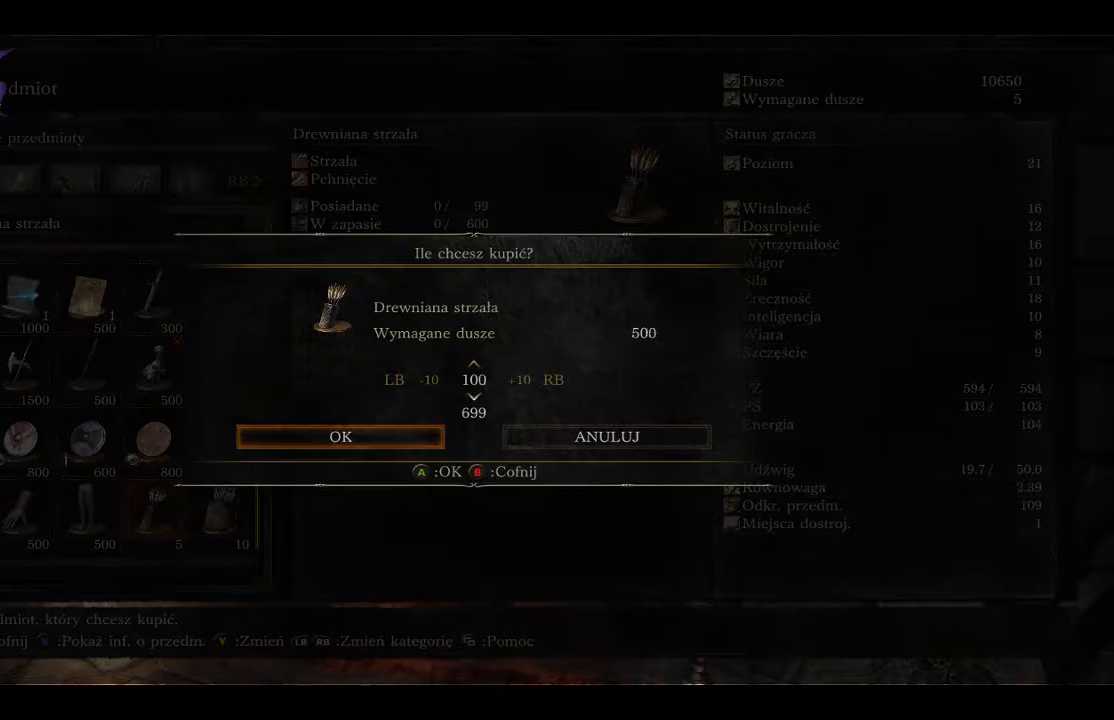
{"buttons": [], "left_stick": "center", "right_stick": "center", "events": [[300, "A", "down"], [483, "A", "up"]]}
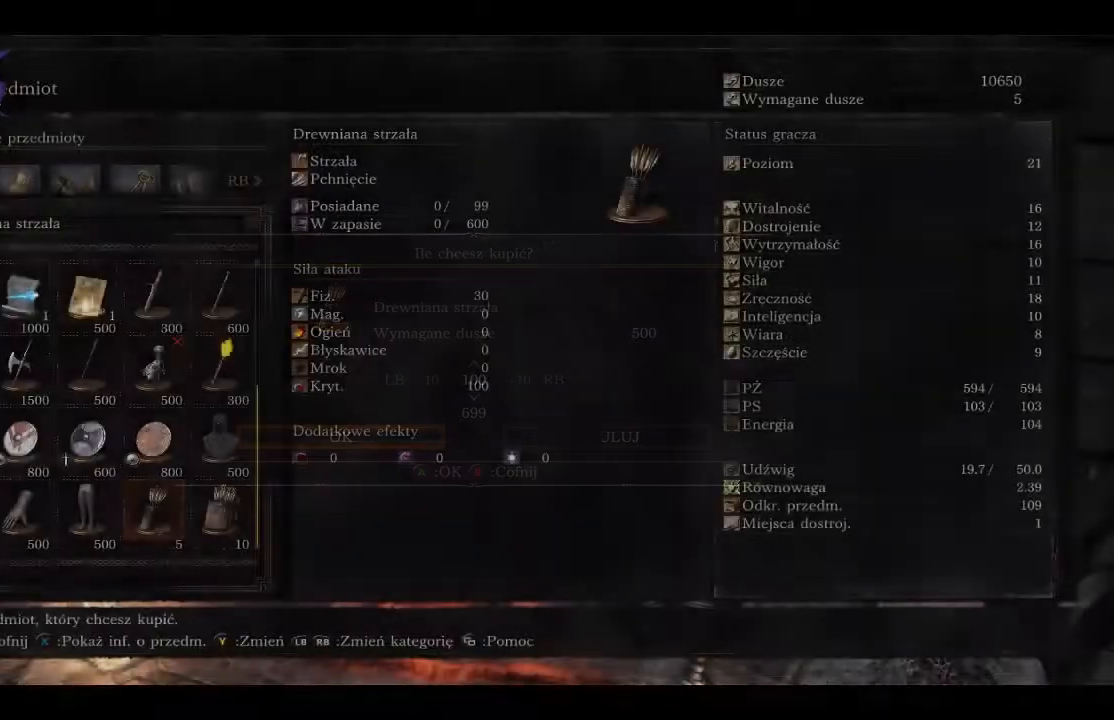
{"buttons": [], "left_stick": "center", "right_stick": "center", "events": []}
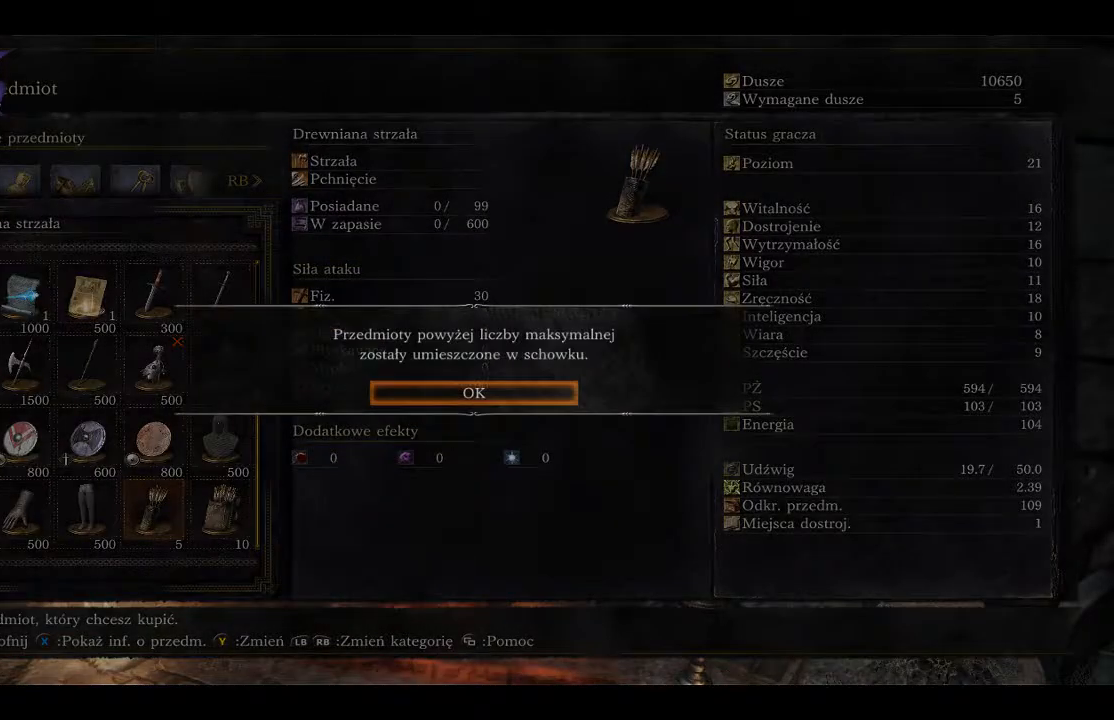
{"buttons": [], "left_stick": "center", "right_stick": "center", "events": [[150, "A", "down"], [267, "A", "up"]]}
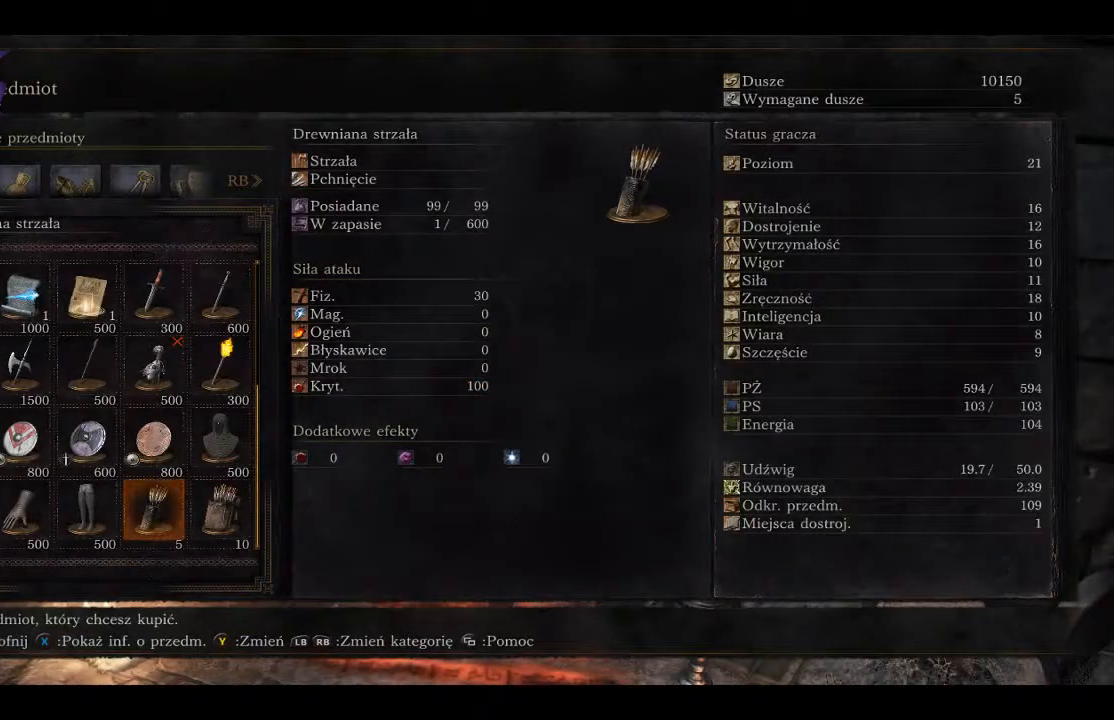
{"buttons": [], "left_stick": "center", "right_stick": "center", "events": [[167, "B", "down"], [317, "B", "up"]]}
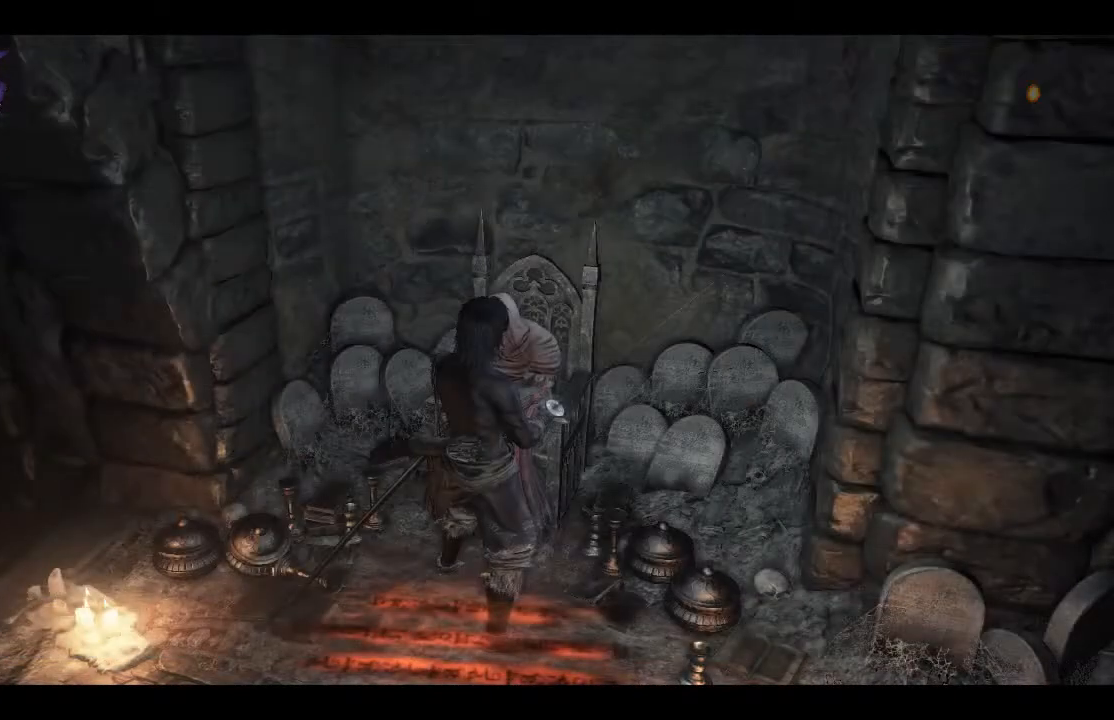
{"buttons": [], "left_stick": "center", "right_stick": "center", "events": [[100, "B", "down"], [233, "B", "up"]]}
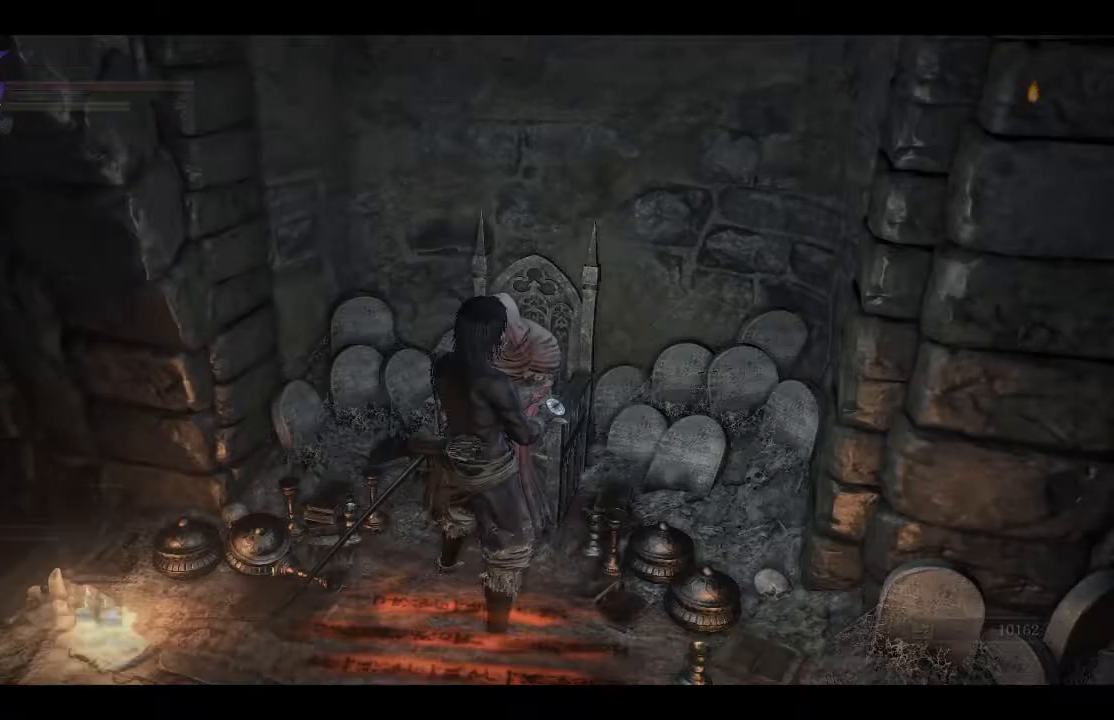
{"buttons": [], "left_stick": "down-right", "right_stick": "right", "events": [[400, "left_stick", "down-right"], [433, "right_stick", "right"]]}
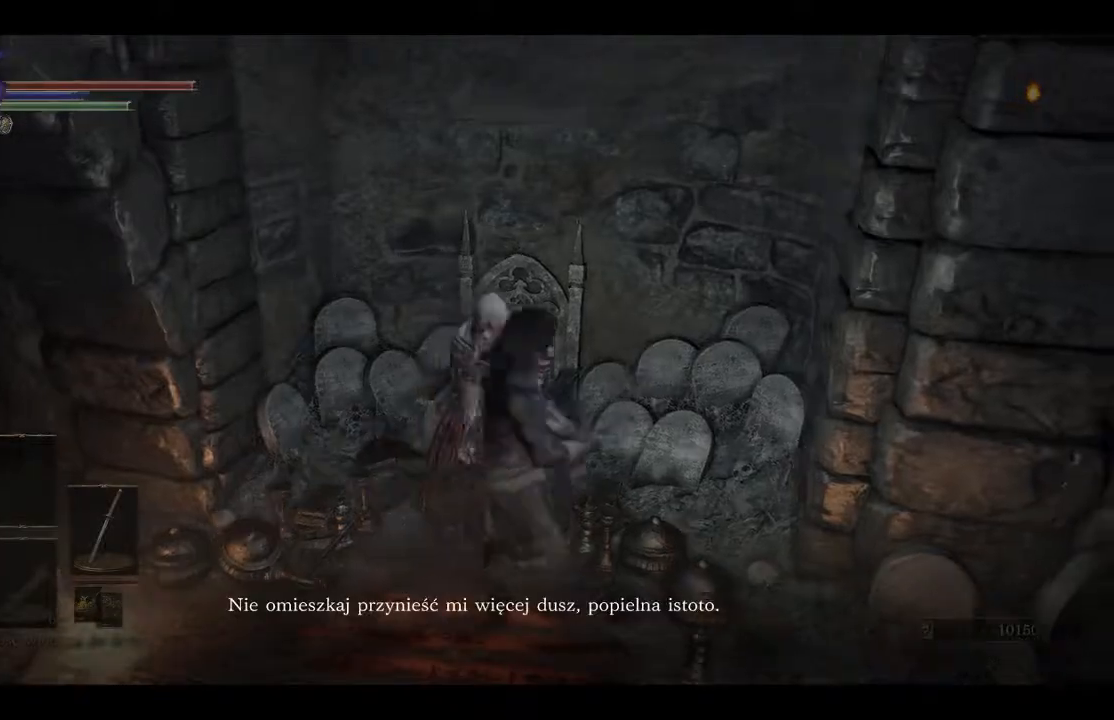
{"buttons": [], "left_stick": "up-right", "right_stick": "right", "events": [[300, "left_stick", "right"], [400, "left_stick", "up-right"]]}
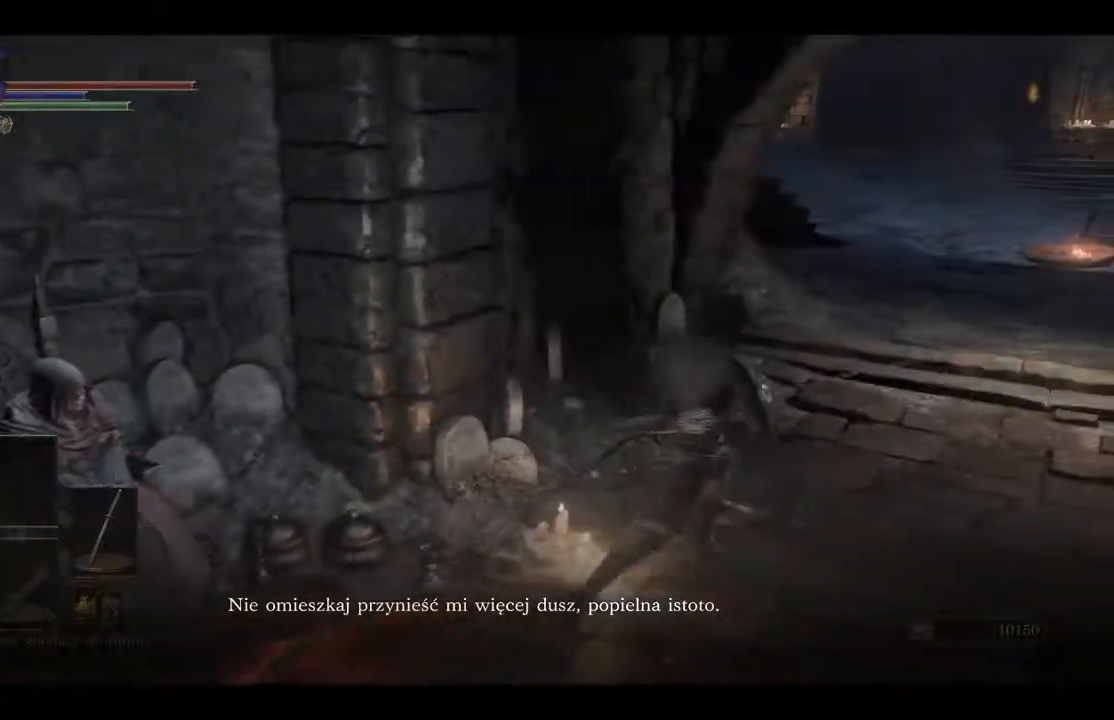
{"buttons": [], "left_stick": "up-right", "right_stick": "center", "events": [[67, "right_stick", "center"]]}
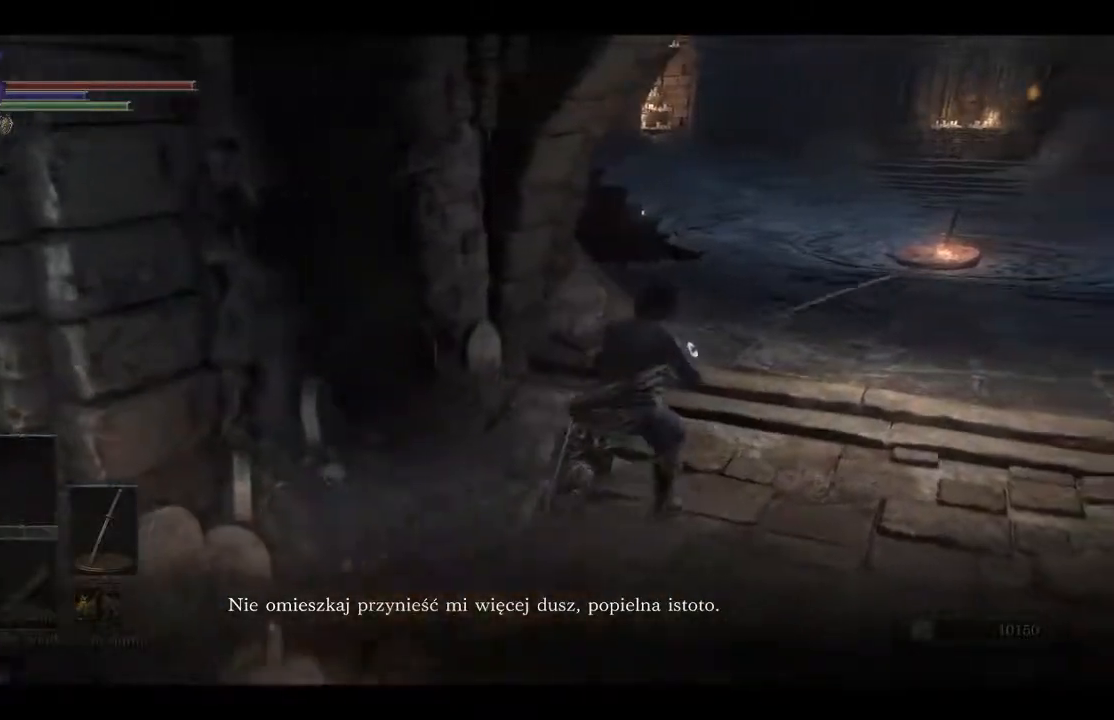
{"buttons": [], "left_stick": "up-right", "right_stick": "center", "events": [[33, "B", "down"], [300, "B", "up"]]}
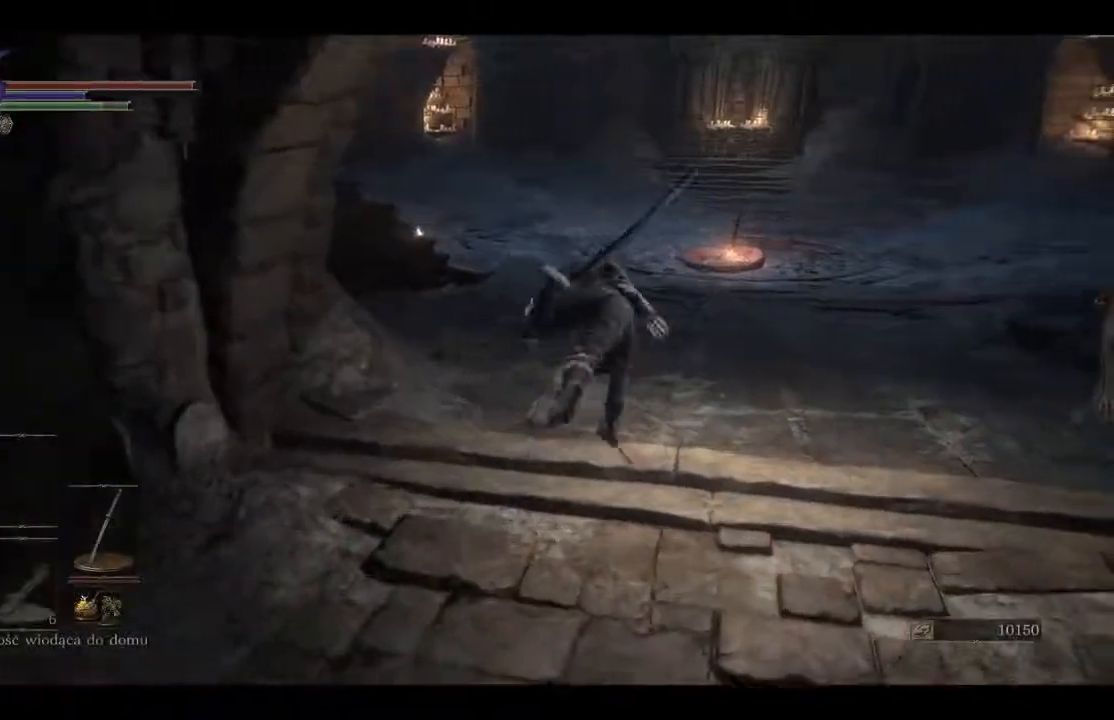
{"buttons": [], "left_stick": "down-right", "right_stick": "down-left", "events": [[217, "right_stick", "down-left"], [267, "left_stick", "up-left"], [400, "left_stick", "center"], [500, "left_stick", "down-right"]]}
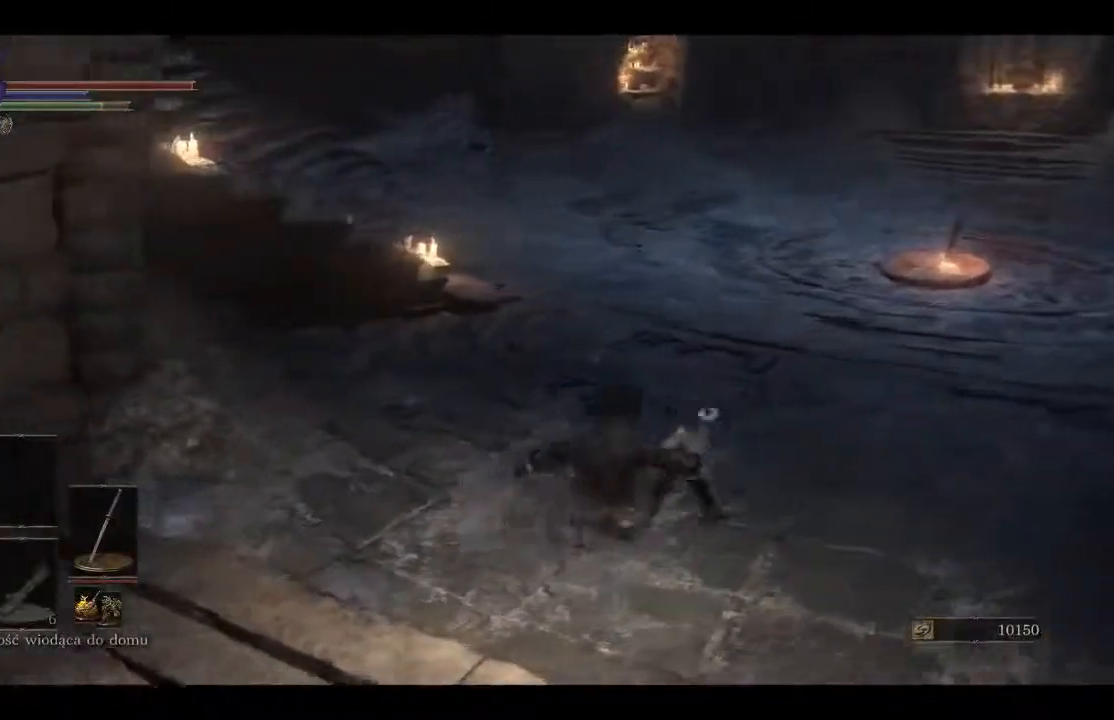
{"buttons": [], "left_stick": "up-left", "right_stick": "left", "events": [[133, "left_stick", "left"], [317, "right_stick", "left"], [417, "left_stick", "up-left"]]}